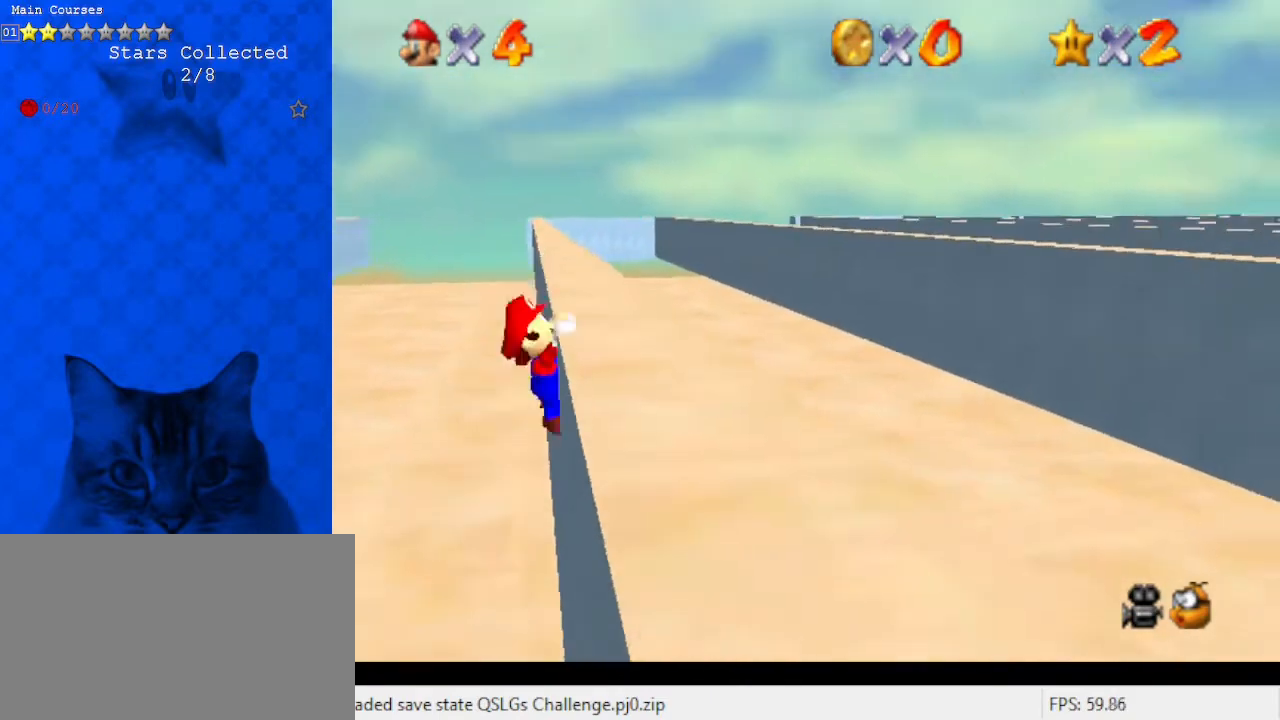
Gameplay with keyboard; each line is a JSON object with the keys held at the frame after it. "events" lists presses ("down") and releases ("up") of "a", "c", "ctrl", "d", "down", "left", "return", "right", "s", "shift", "up", "w", "x" and "y" between this image and that frame as [ms after this image, input, new state], when the widget could be followed in between. No other keys are recorded. Mouse input is not recorded.
{"keys": ["right"], "events": [[267, "up", "up"]]}
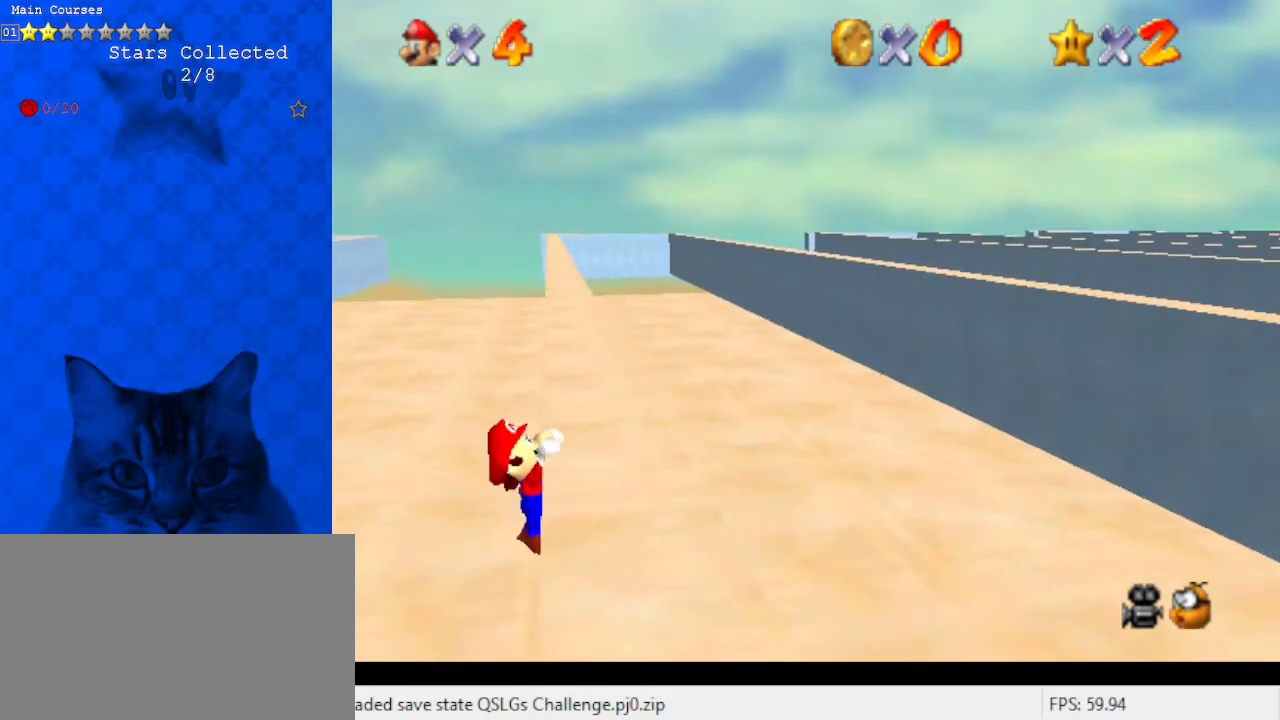
{"keys": [], "events": [[33, "right", "up"]]}
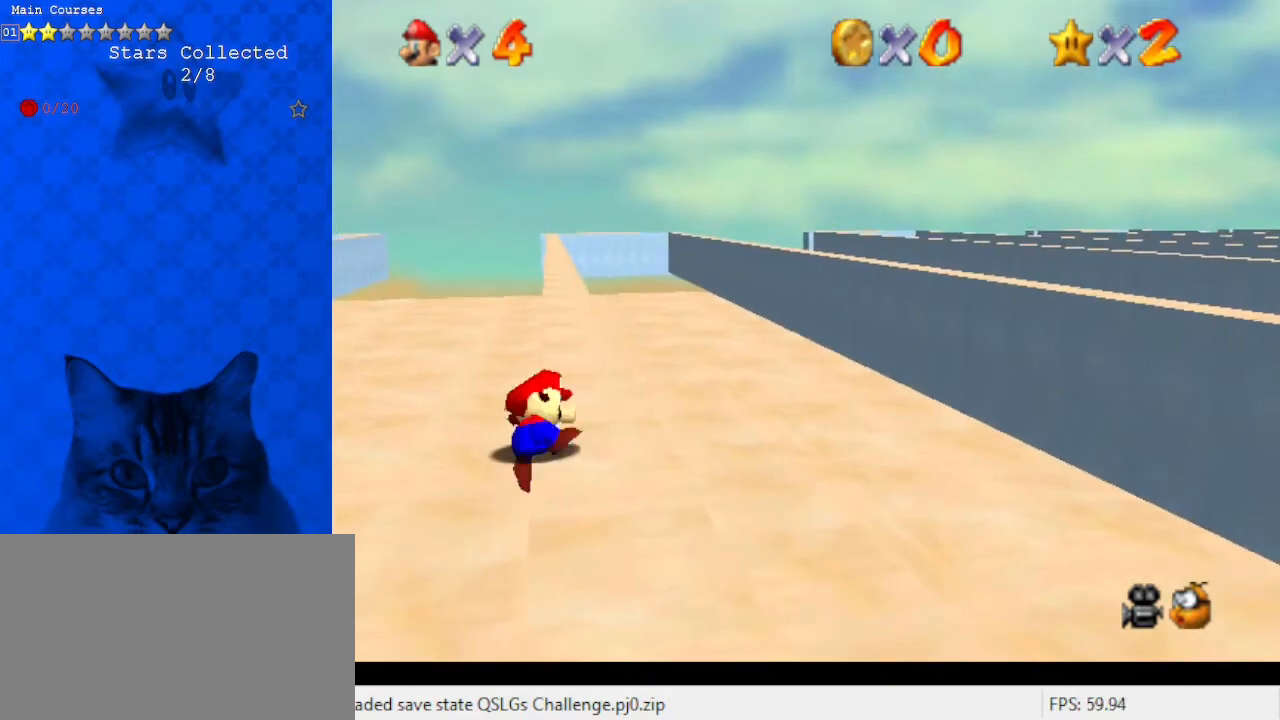
{"keys": ["left", "shift", "up"], "events": [[300, "shift", "down"], [367, "left", "down"], [367, "up", "down"]]}
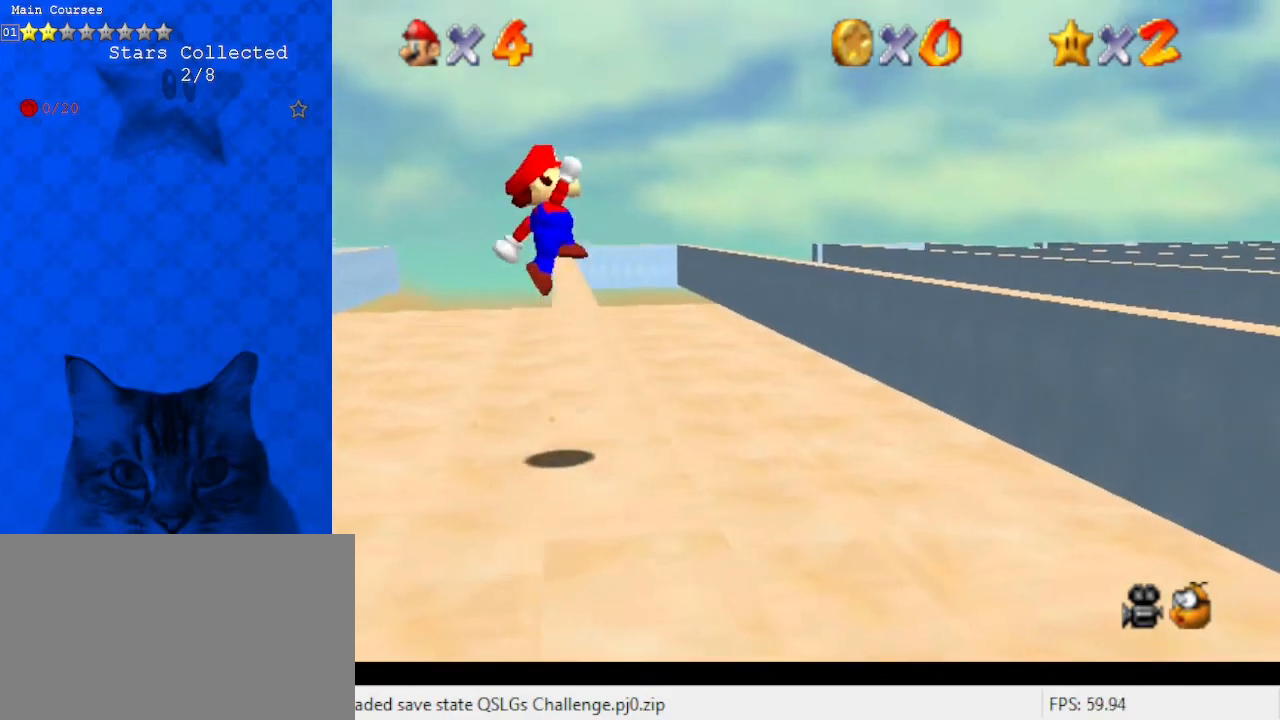
{"keys": ["right", "up"], "events": [[100, "left", "up"], [367, "shift", "up"], [433, "right", "down"]]}
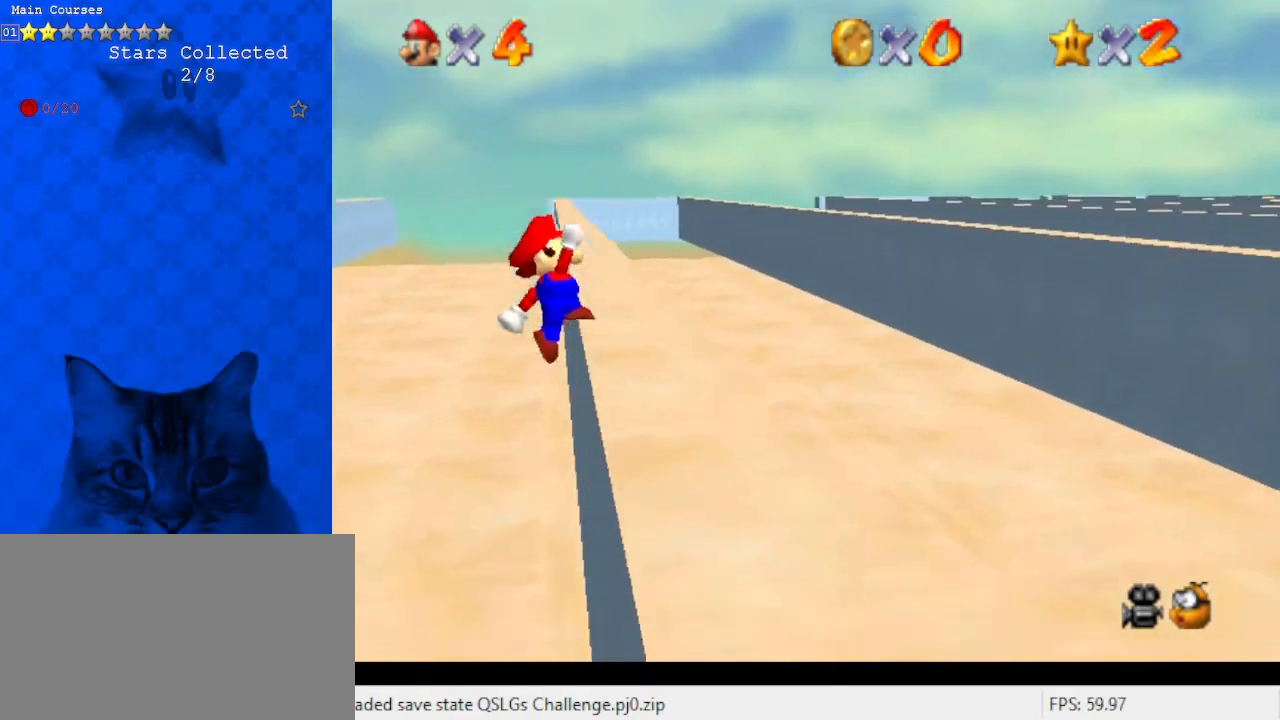
{"keys": ["right", "up"], "events": []}
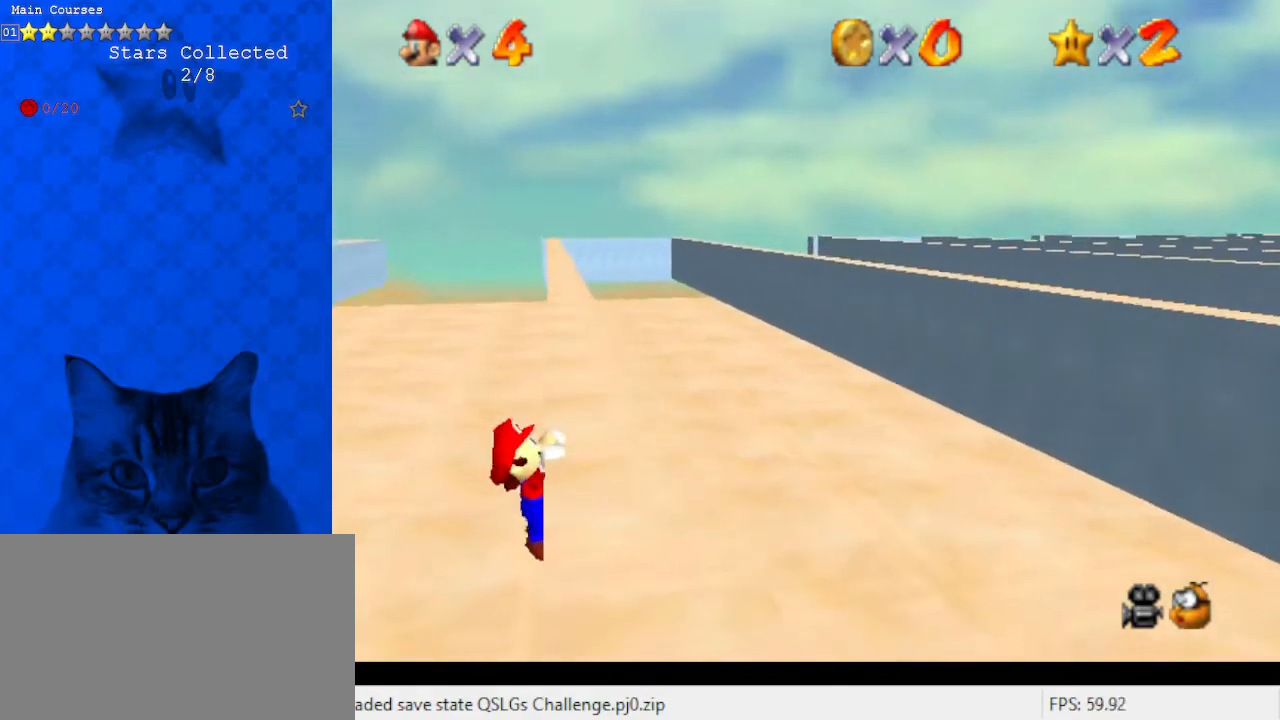
{"keys": [], "events": [[33, "up", "up"], [167, "right", "up"]]}
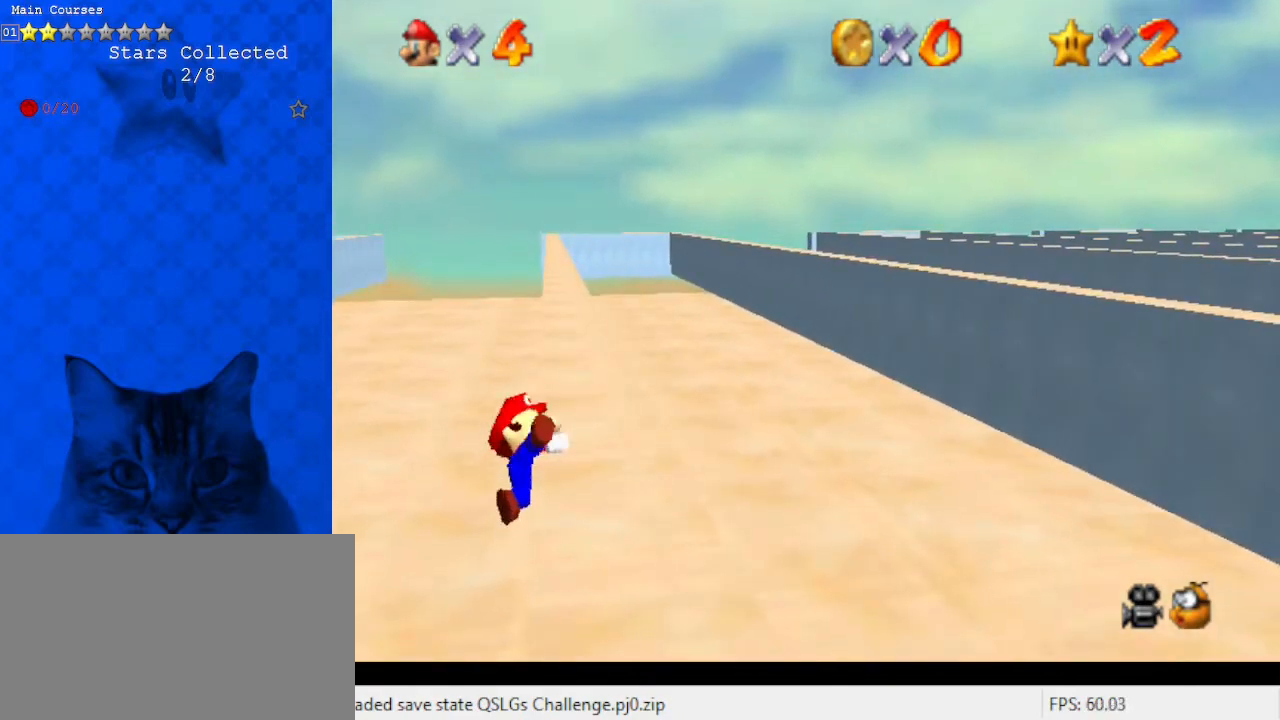
{"keys": ["left", "shift", "up"], "events": [[400, "shift", "down"], [500, "left", "down"], [500, "up", "down"]]}
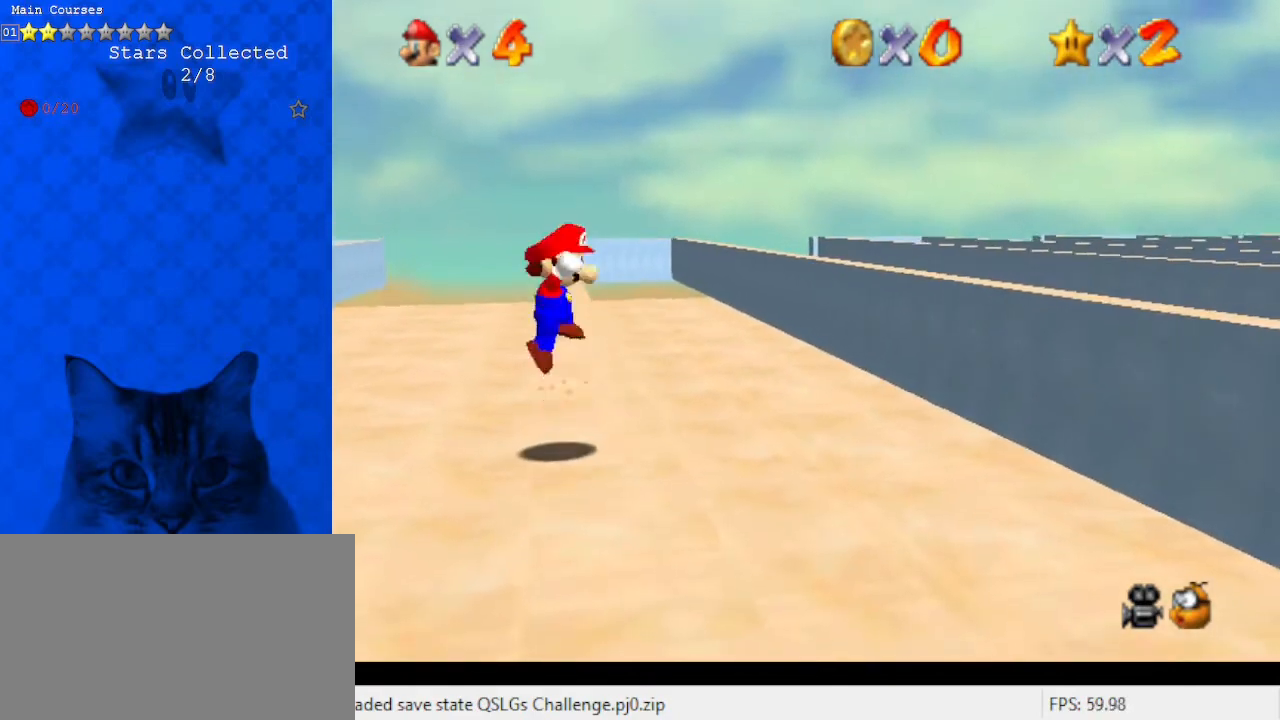
{"keys": ["right", "up"], "events": [[233, "left", "up"], [500, "right", "down"], [500, "shift", "up"]]}
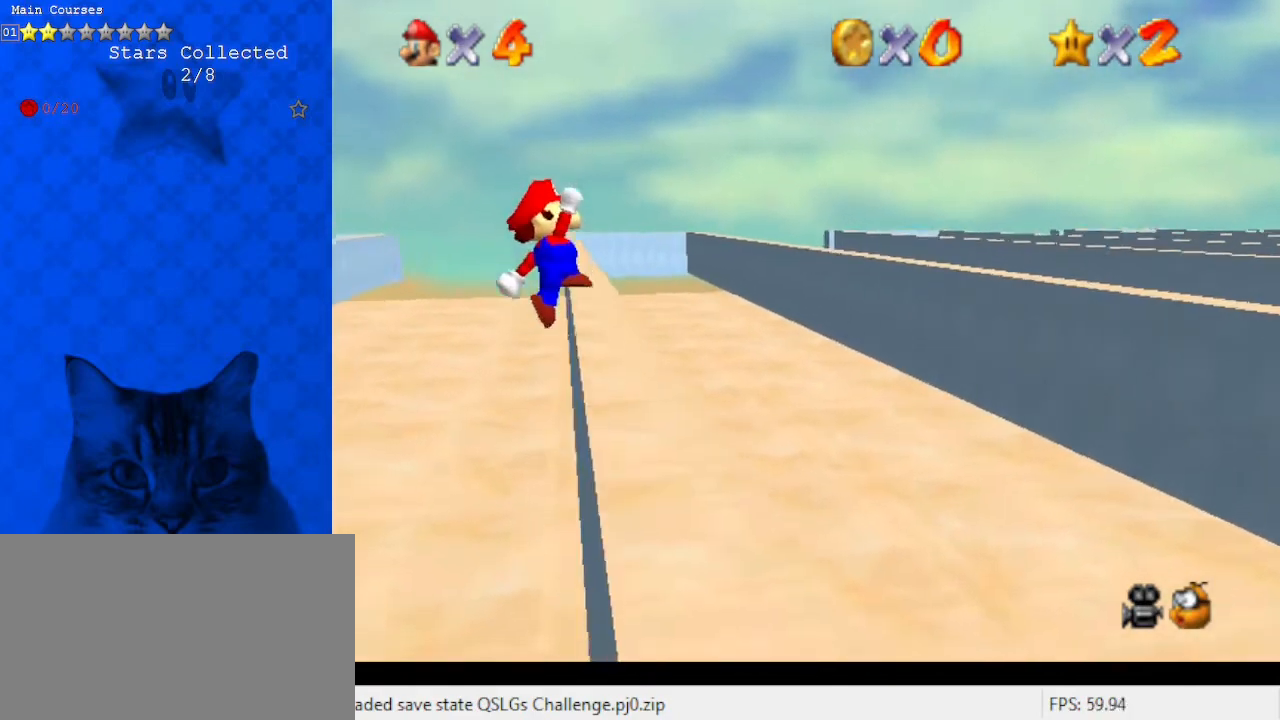
{"keys": ["right"], "events": [[500, "up", "up"]]}
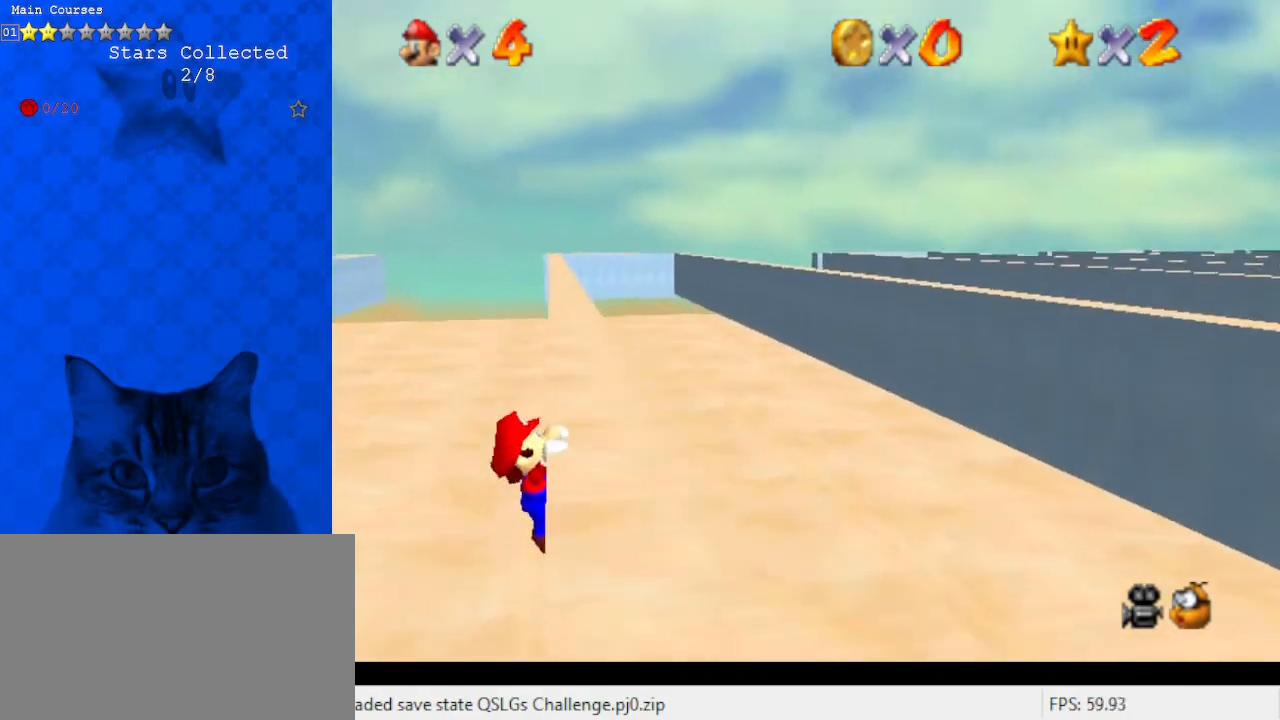
{"keys": [], "events": [[300, "right", "up"]]}
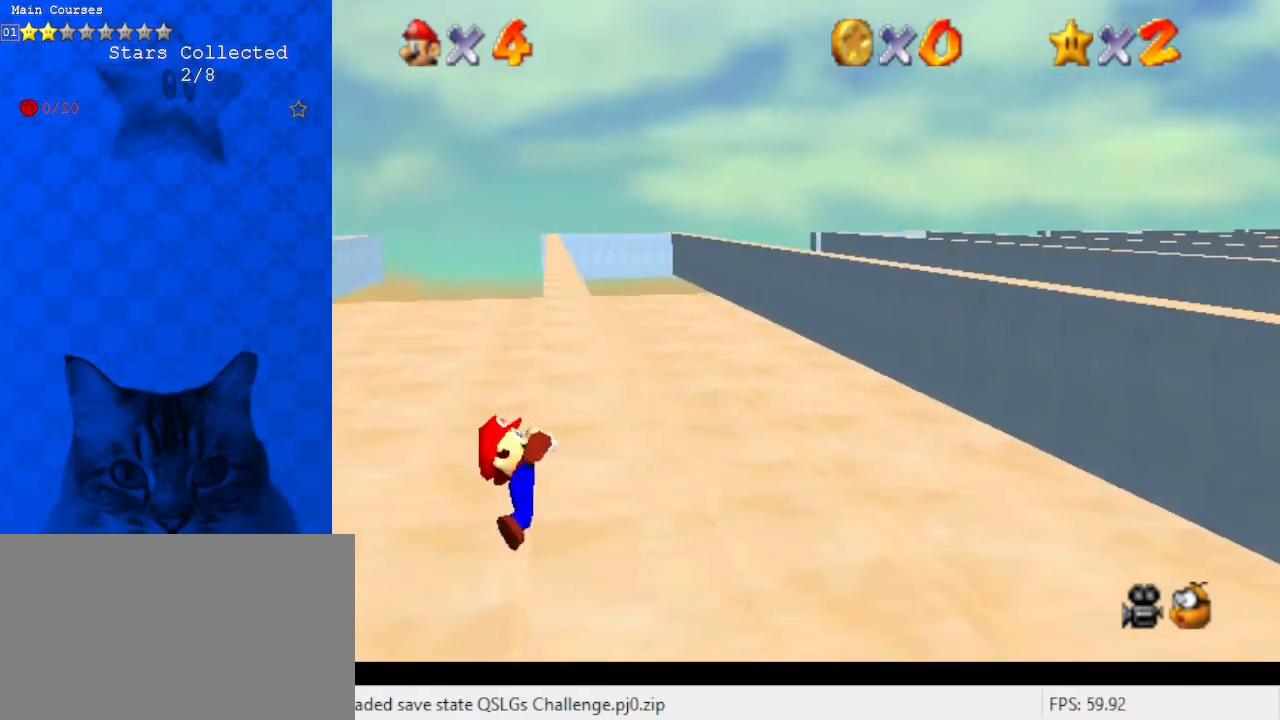
{"keys": [], "events": []}
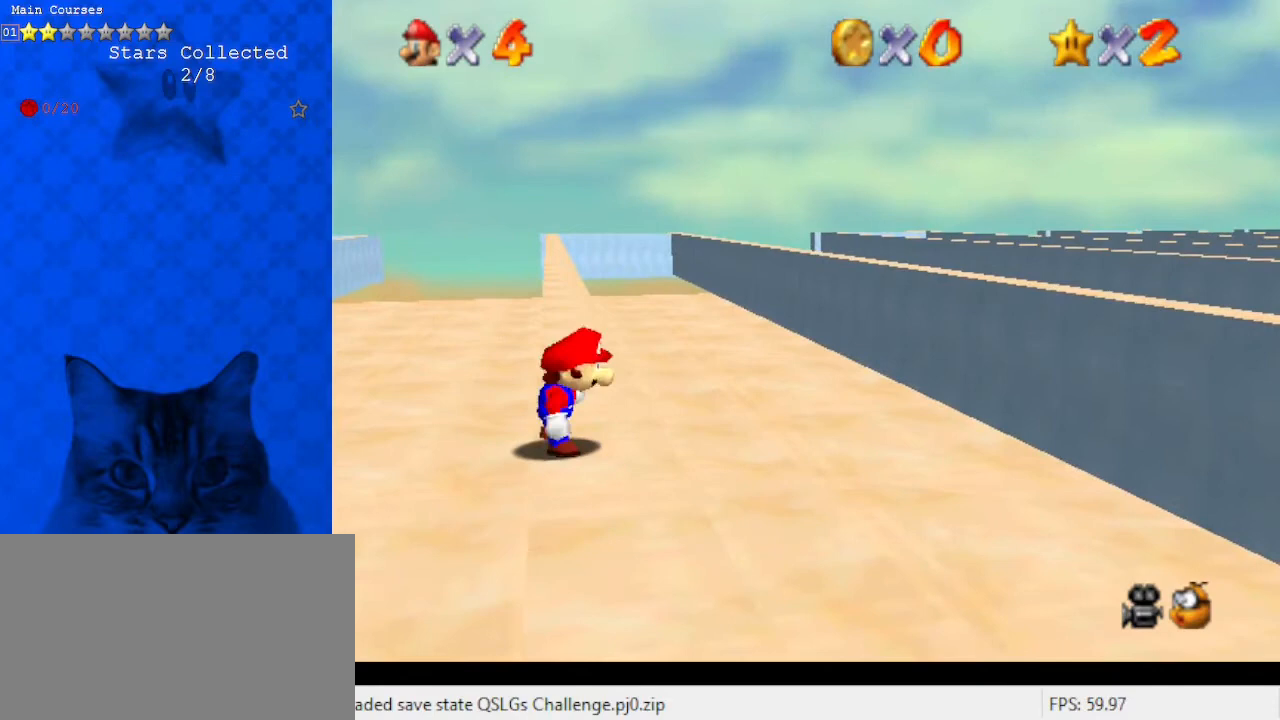
{"keys": ["shift", "up"], "events": [[67, "shift", "down"], [100, "left", "down"], [100, "up", "down"], [333, "left", "up"]]}
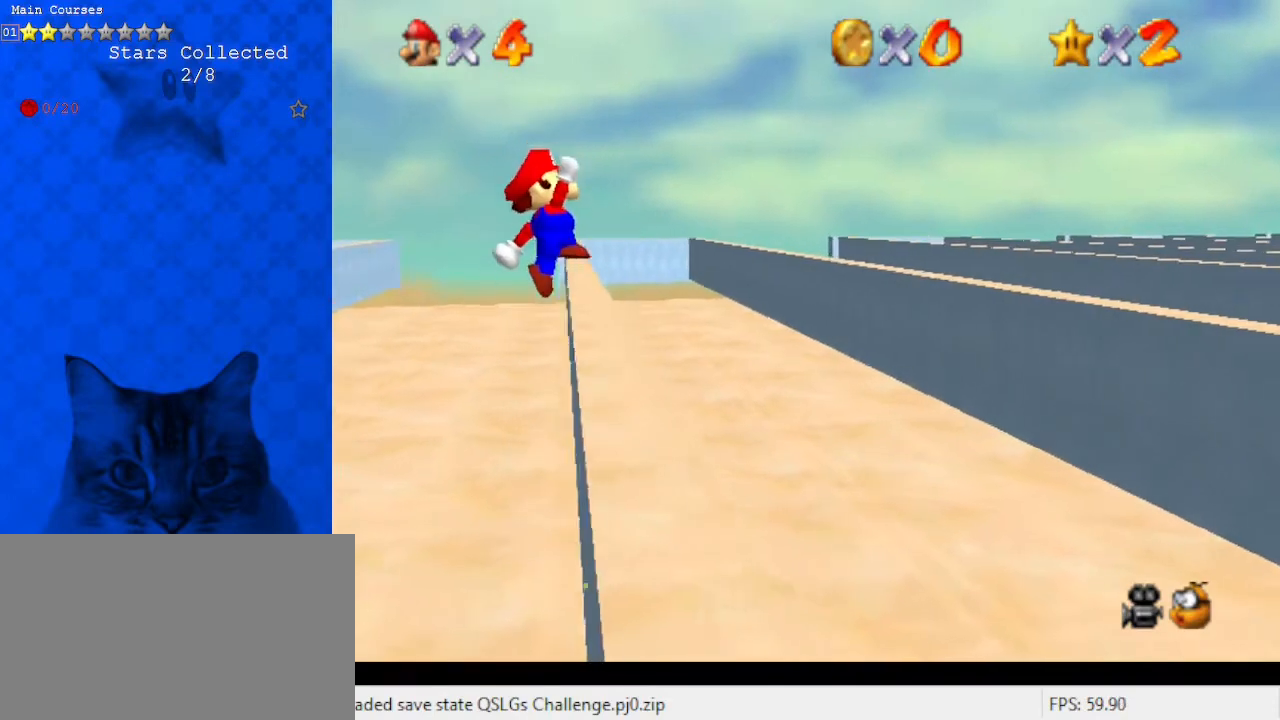
{"keys": ["right", "up"], "events": [[167, "right", "down"], [167, "shift", "up"]]}
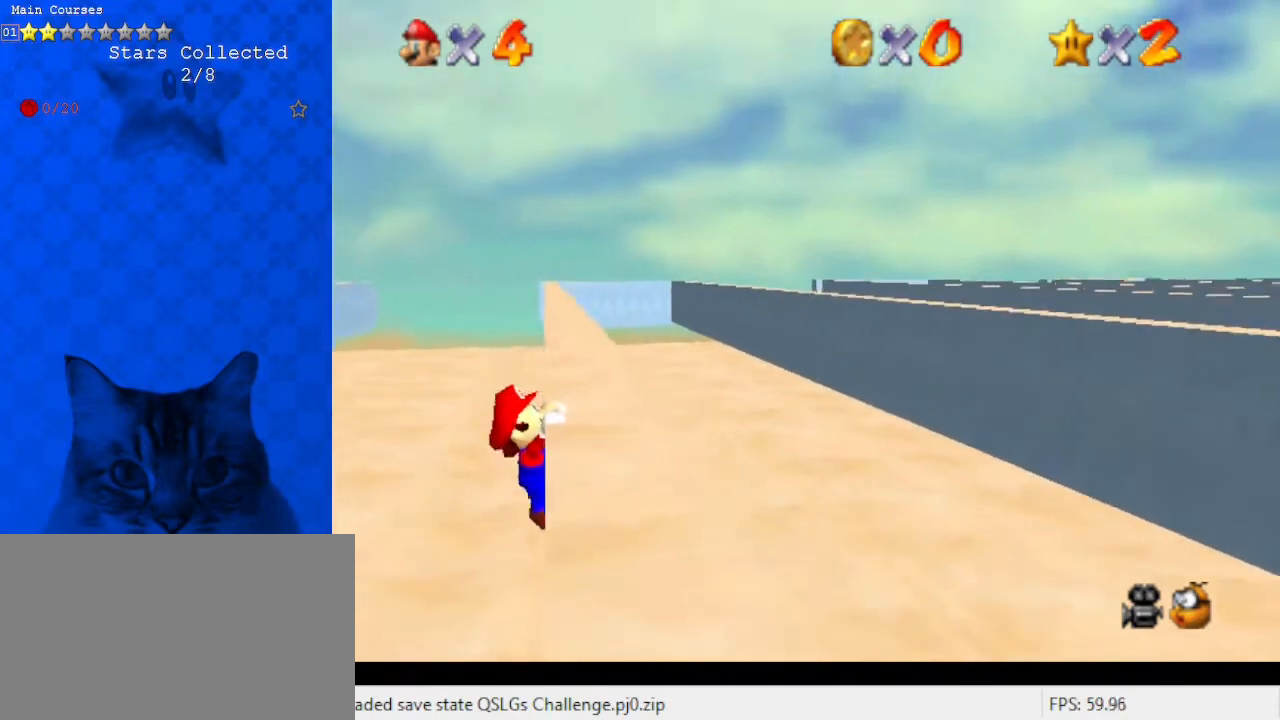
{"keys": [], "events": [[267, "up", "up"], [367, "right", "up"]]}
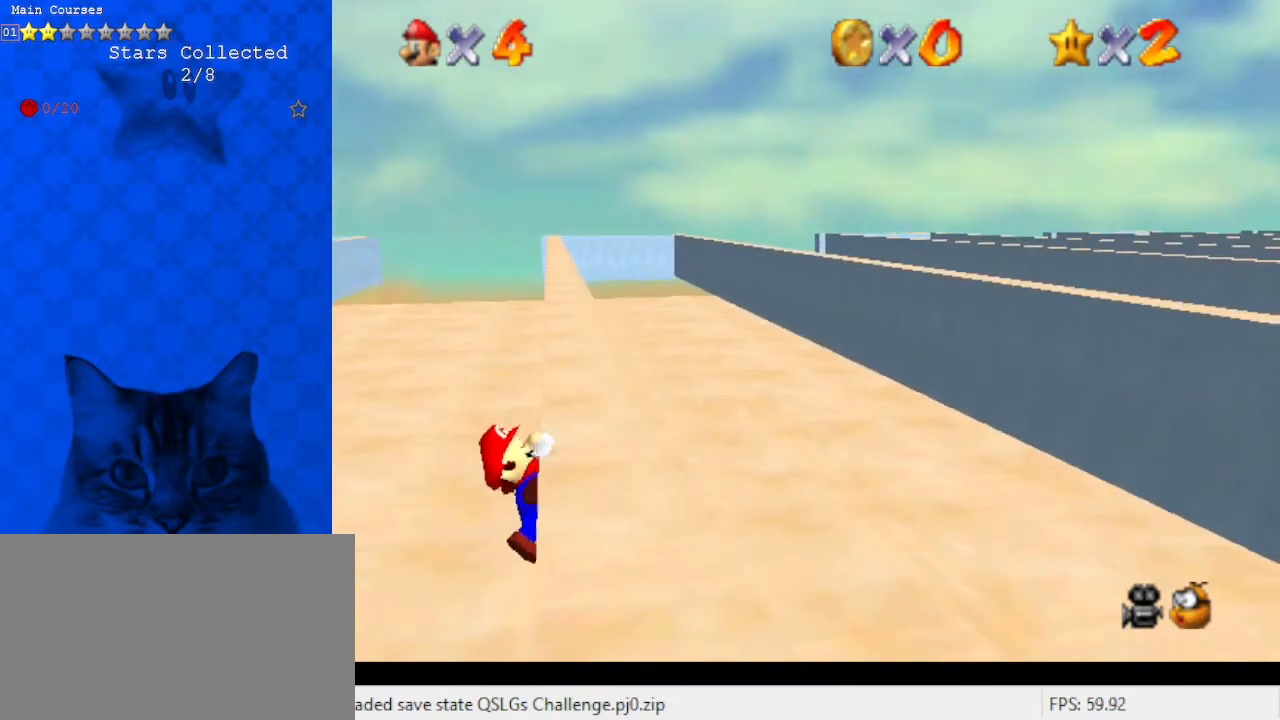
{"keys": [], "events": []}
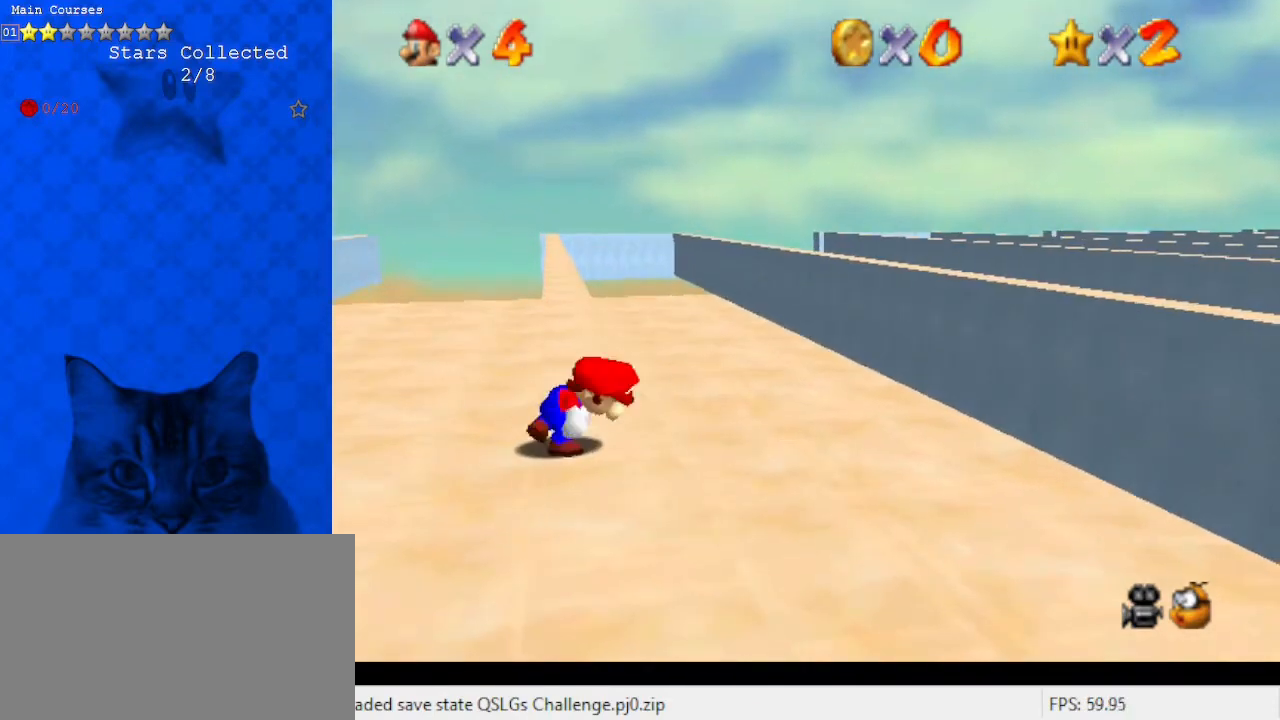
{"keys": ["shift", "up"], "events": [[200, "shift", "down"], [233, "left", "down"], [233, "up", "down"], [467, "left", "up"]]}
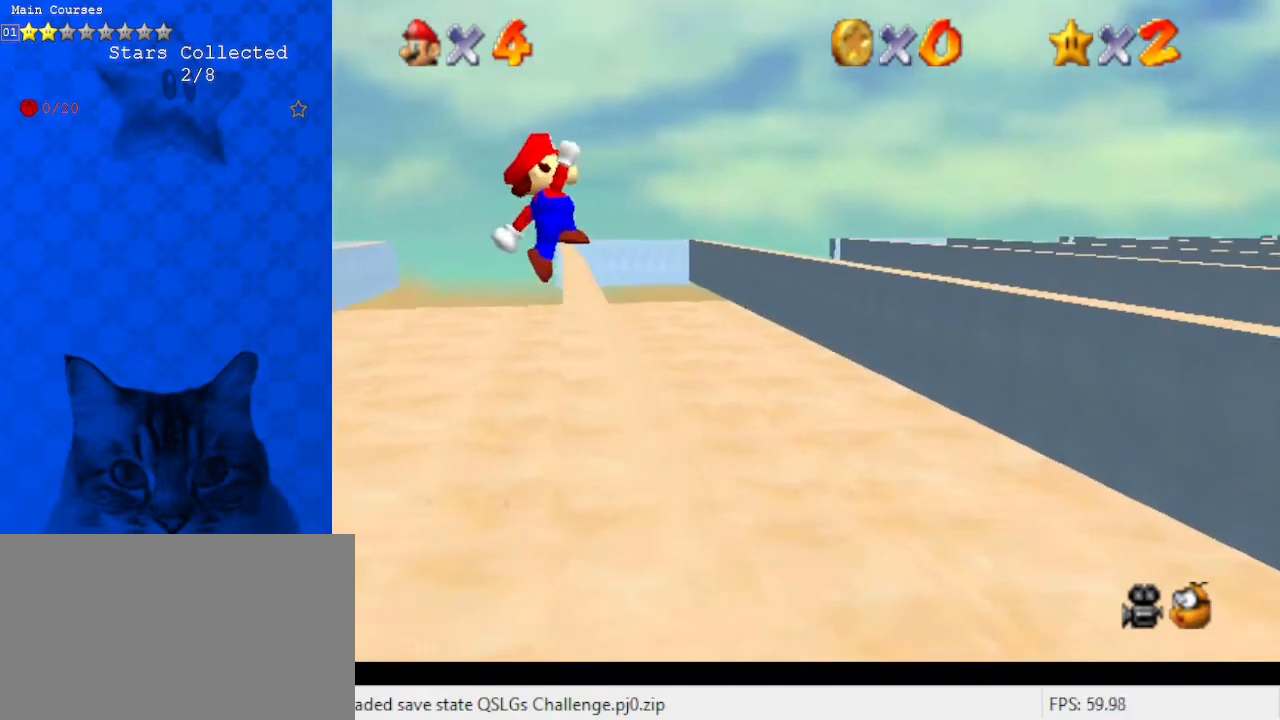
{"keys": ["right", "up"], "events": [[200, "shift", "up"], [267, "right", "down"]]}
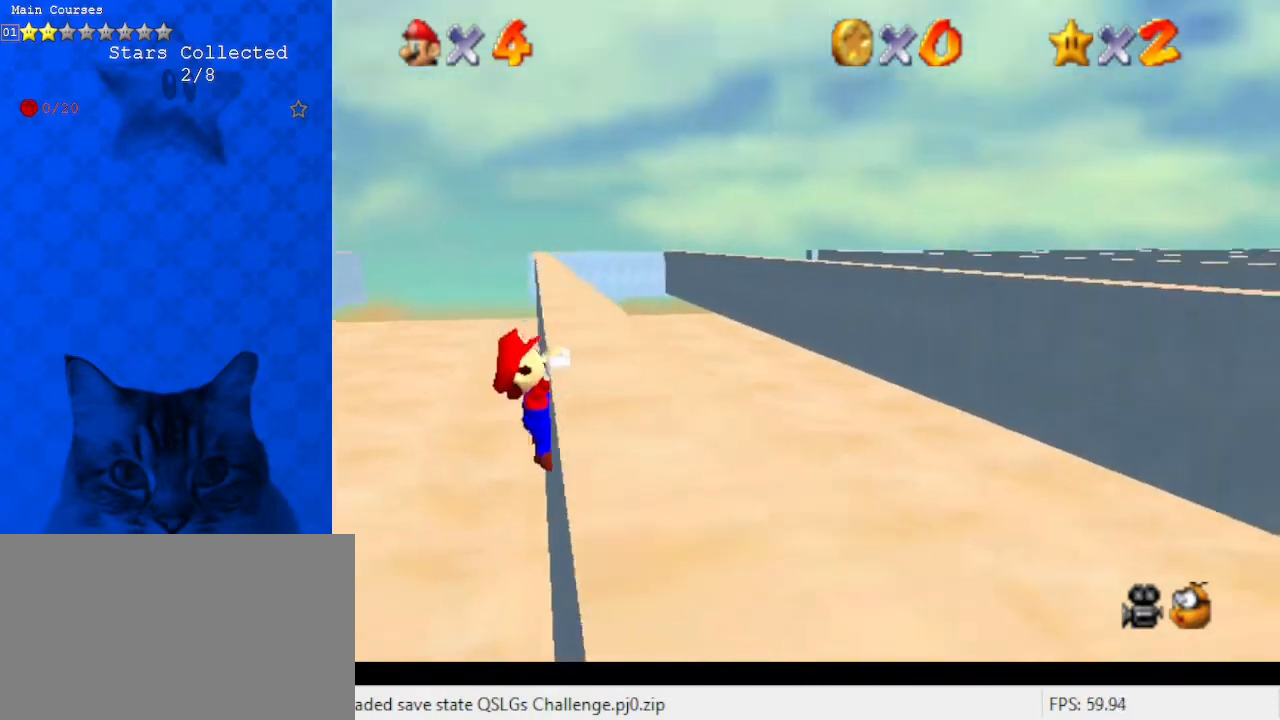
{"keys": [], "events": [[300, "up", "up"], [500, "right", "up"]]}
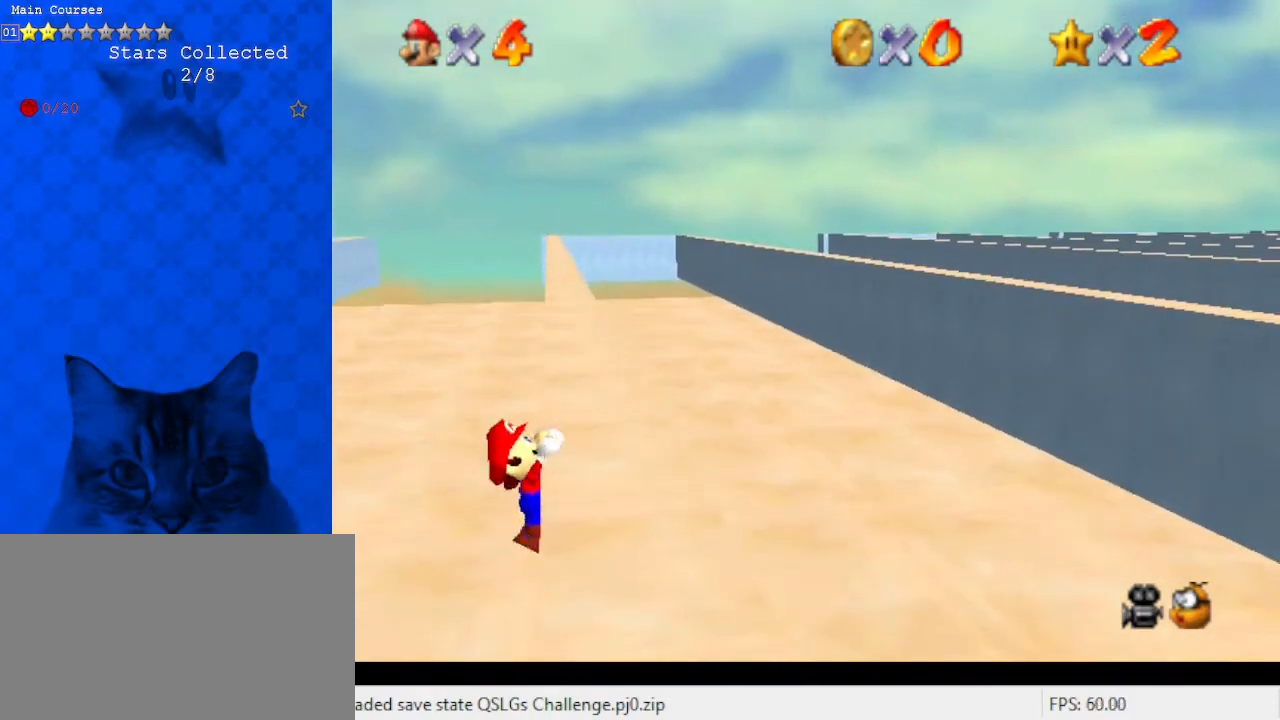
{"keys": [], "events": []}
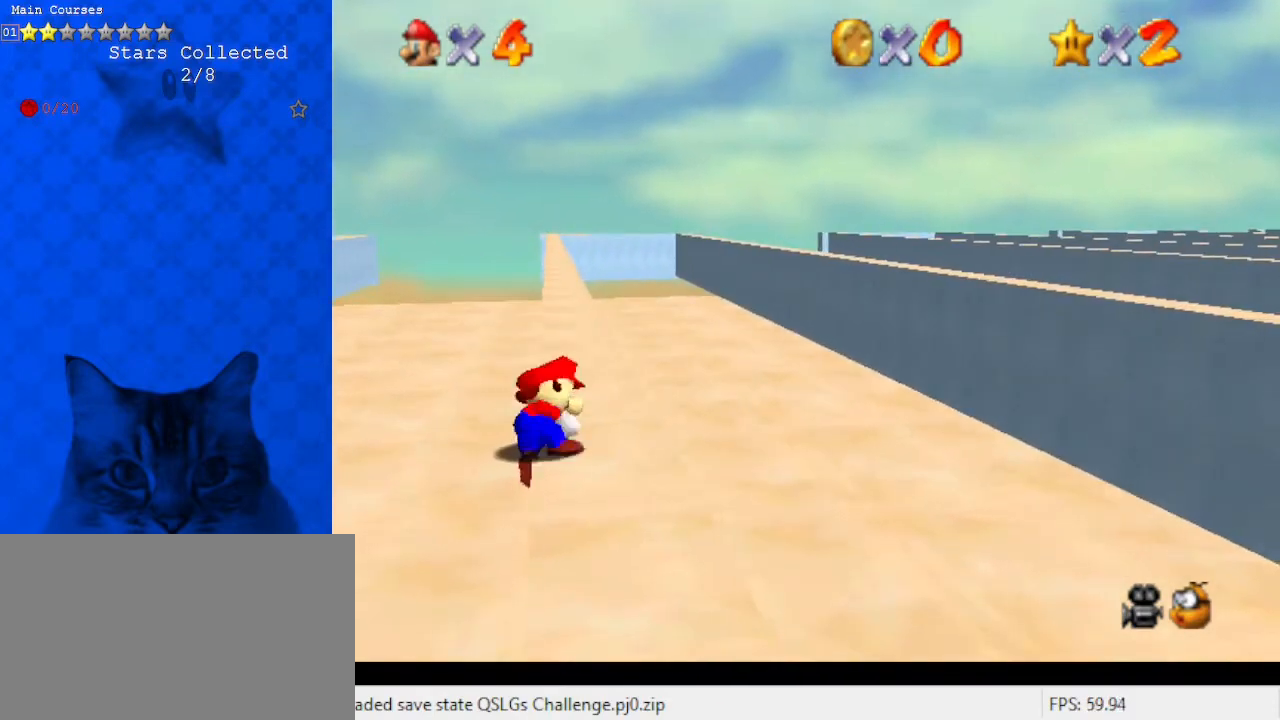
{"keys": ["left", "shift", "up"], "events": [[267, "shift", "down"], [333, "left", "down"], [333, "up", "down"]]}
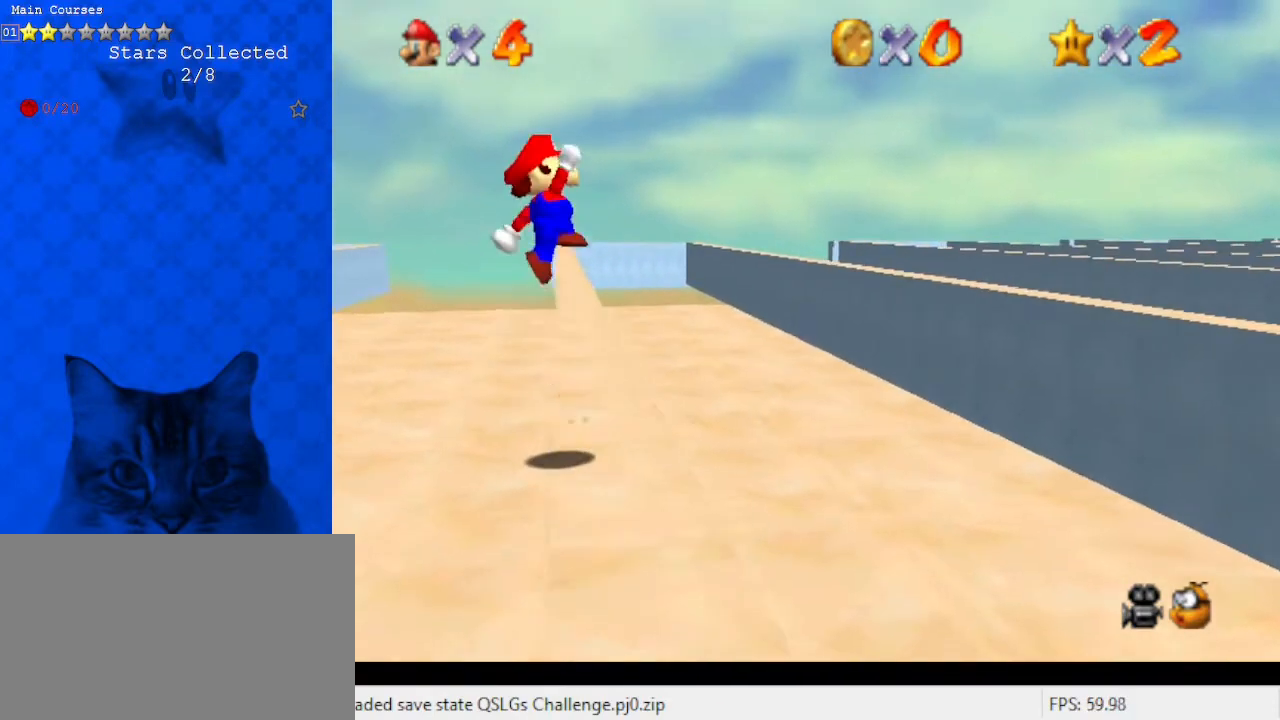
{"keys": ["right", "up"], "events": [[67, "left", "up"], [333, "shift", "up"], [367, "right", "down"]]}
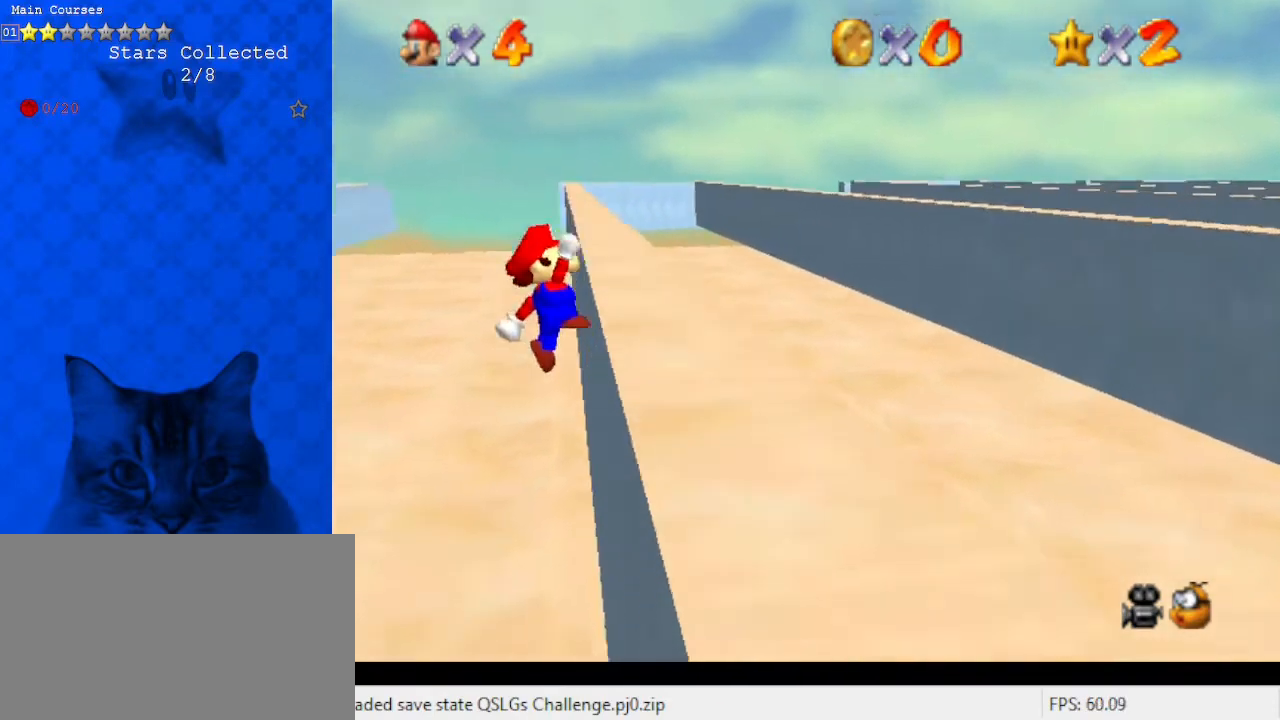
{"keys": ["right"], "events": [[333, "up", "up"]]}
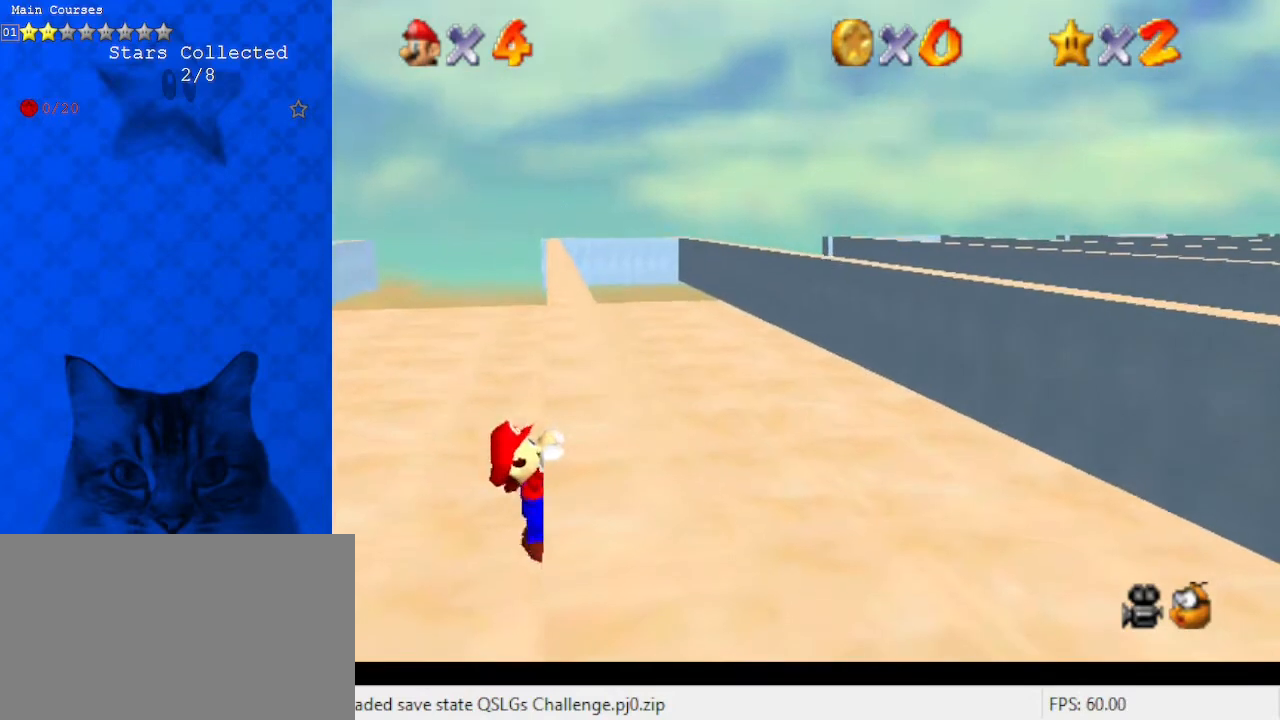
{"keys": [], "events": [[133, "right", "up"]]}
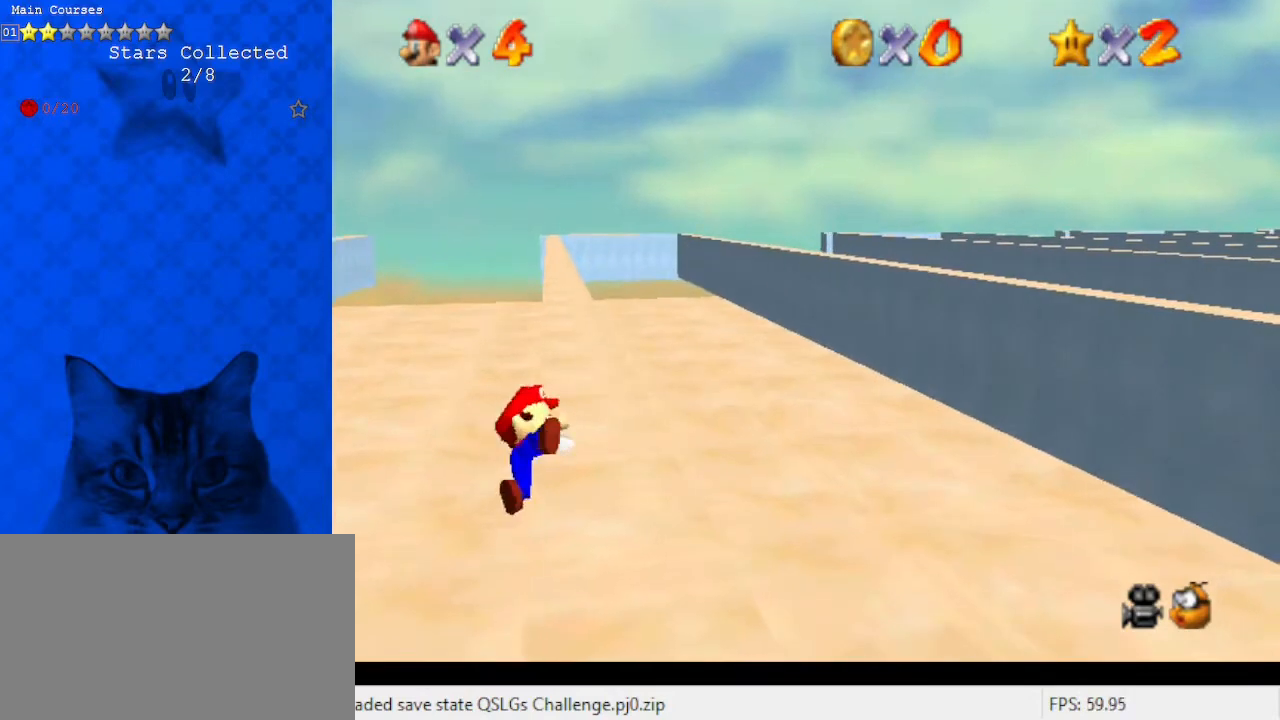
{"keys": ["left", "shift", "up"], "events": [[400, "shift", "down"], [433, "up", "down"], [500, "left", "down"]]}
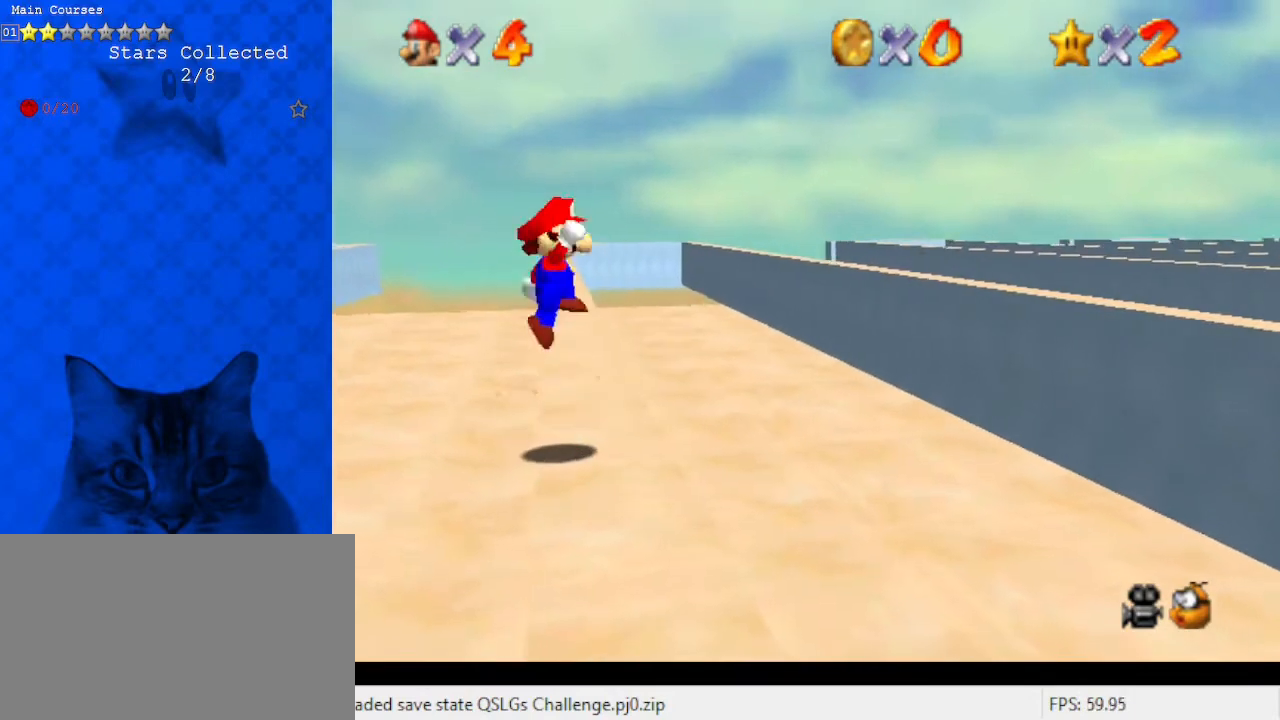
{"keys": ["shift", "up"], "events": [[167, "left", "up"]]}
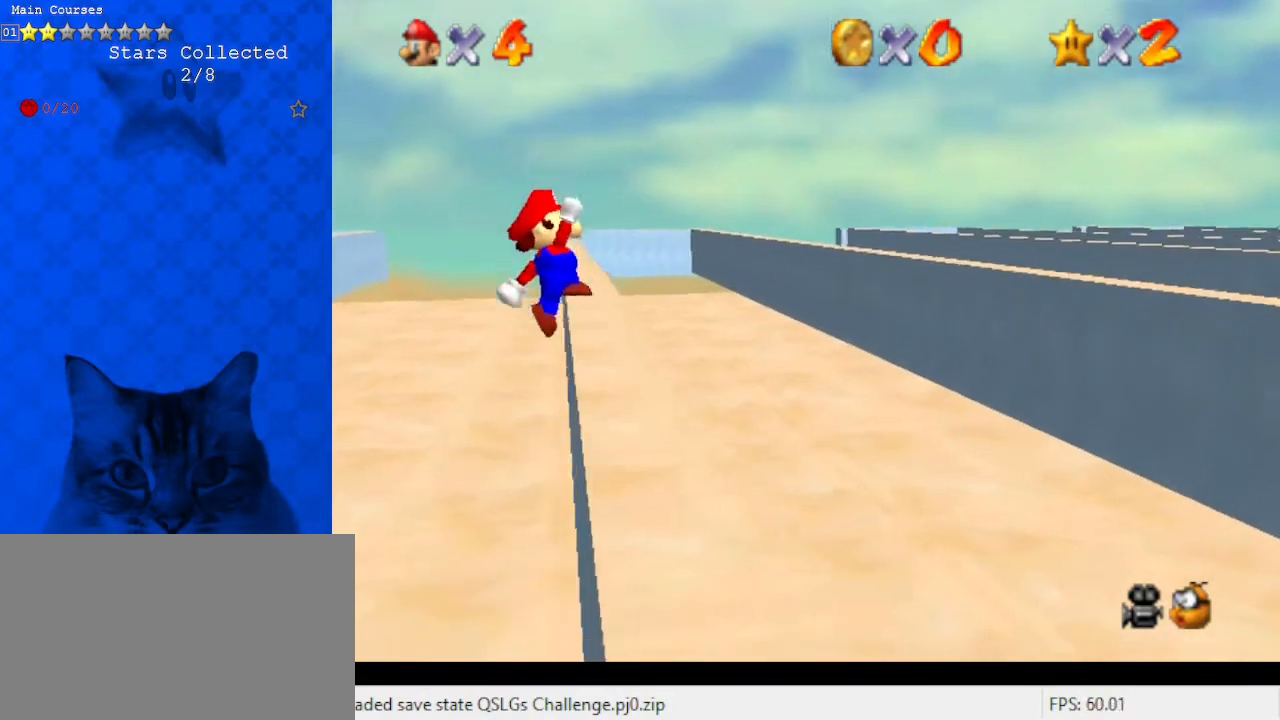
{"keys": ["right"], "events": [[67, "right", "down"], [67, "shift", "up"], [500, "up", "up"]]}
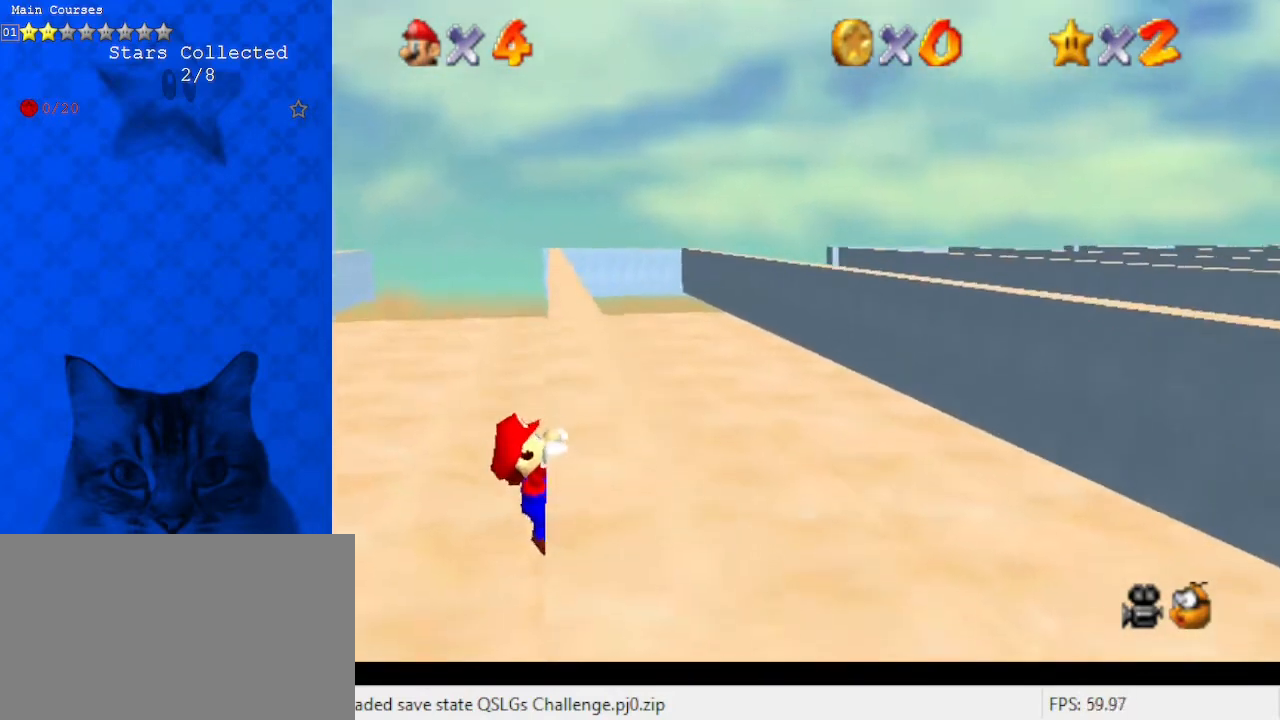
{"keys": [], "events": [[267, "right", "up"]]}
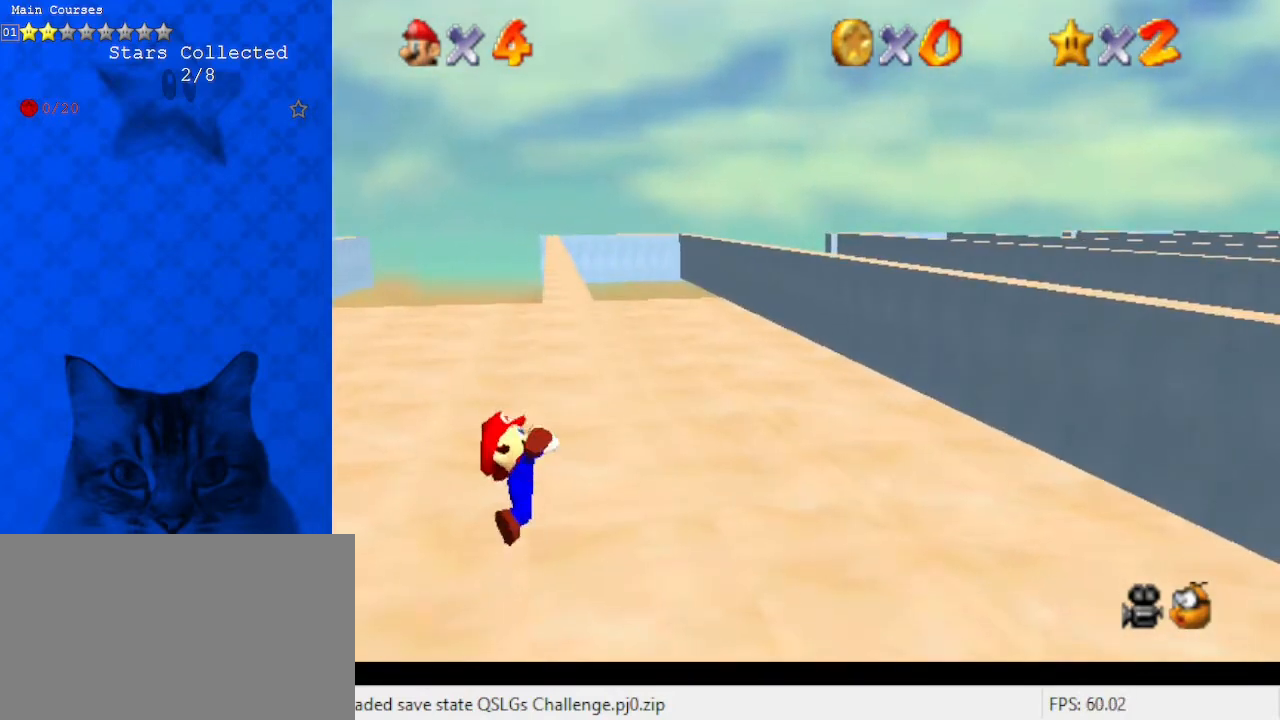
{"keys": [], "events": []}
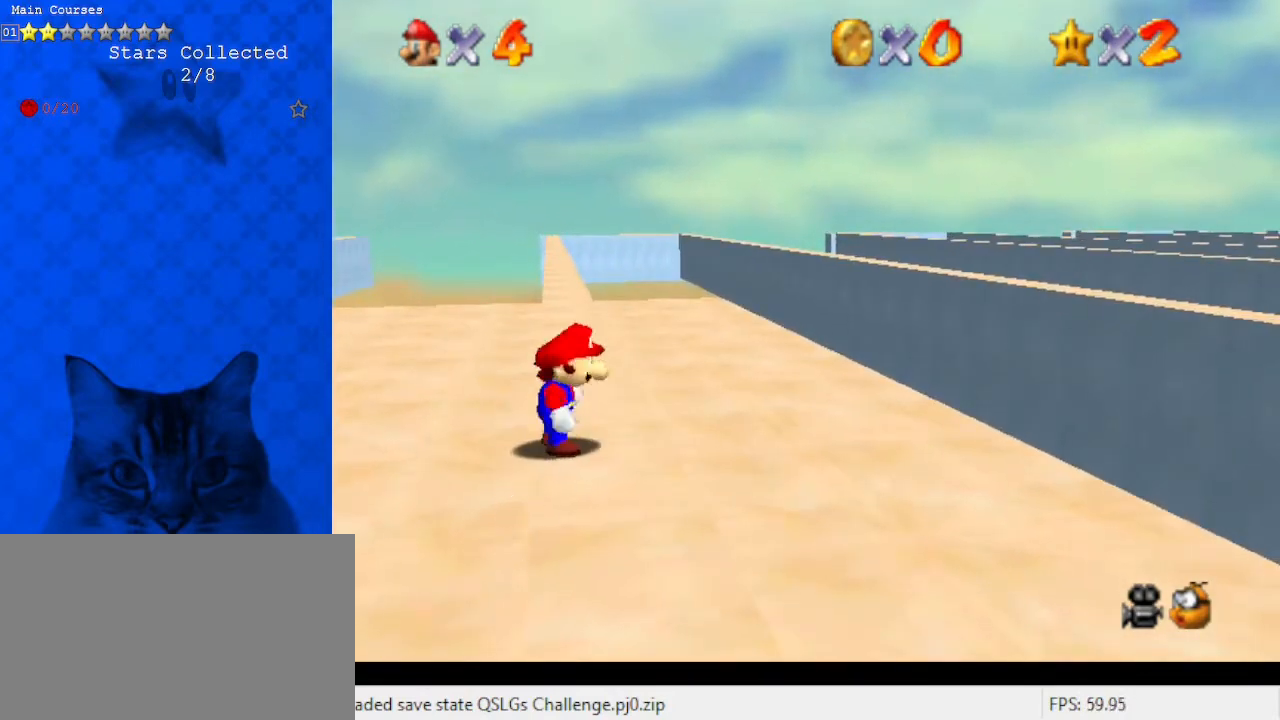
{"keys": ["shift", "up"], "events": [[67, "shift", "down"], [100, "left", "down"], [100, "up", "down"], [333, "left", "up"]]}
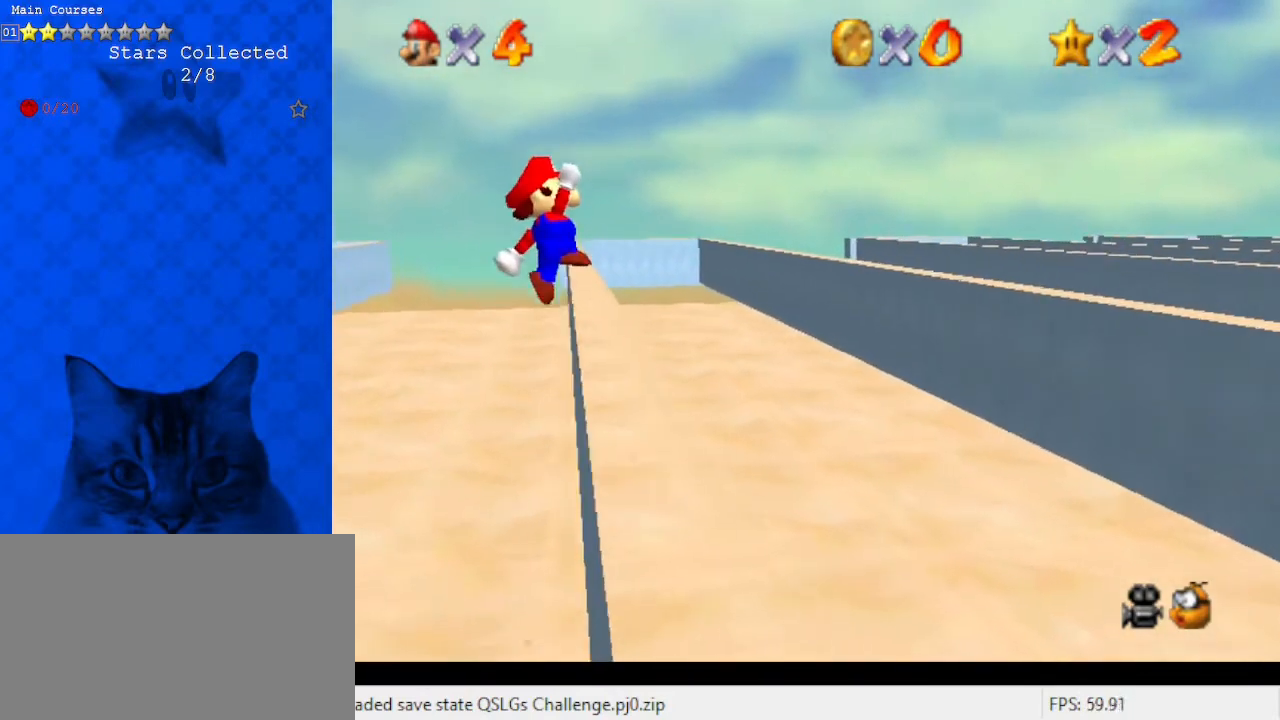
{"keys": ["right", "up"], "events": [[133, "shift", "up"], [167, "right", "down"]]}
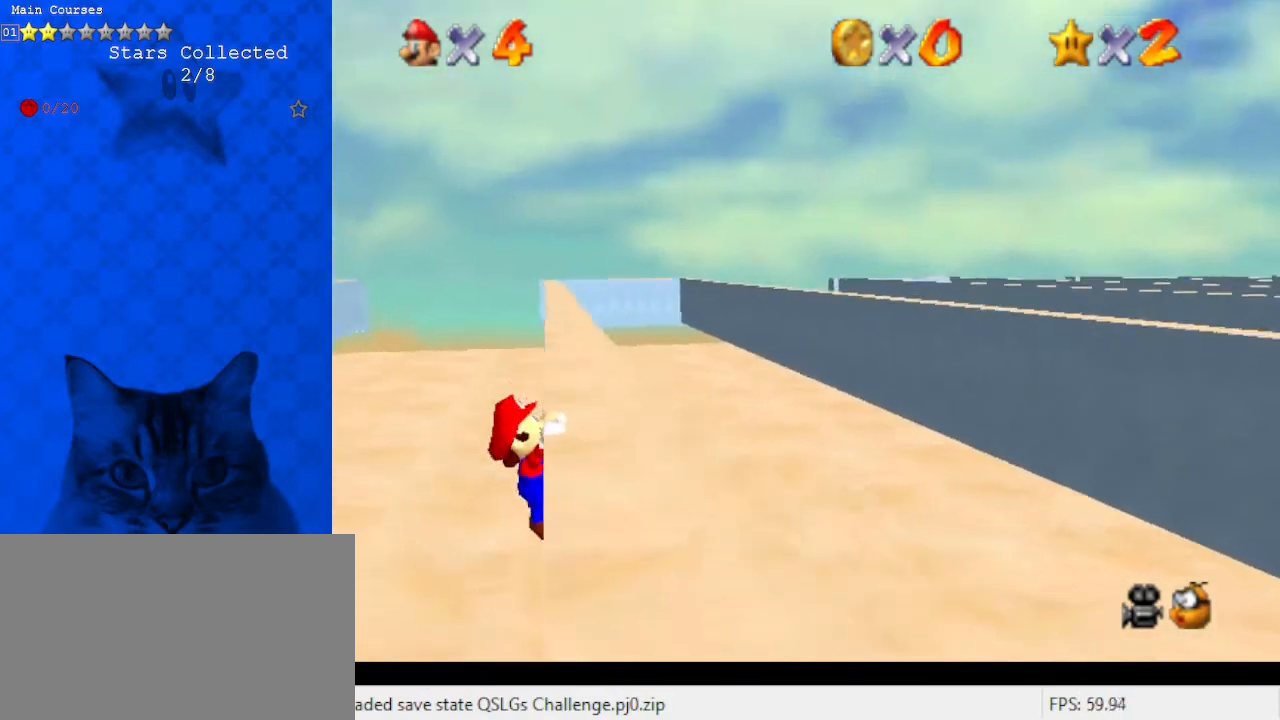
{"keys": [], "events": [[133, "up", "up"], [367, "right", "up"]]}